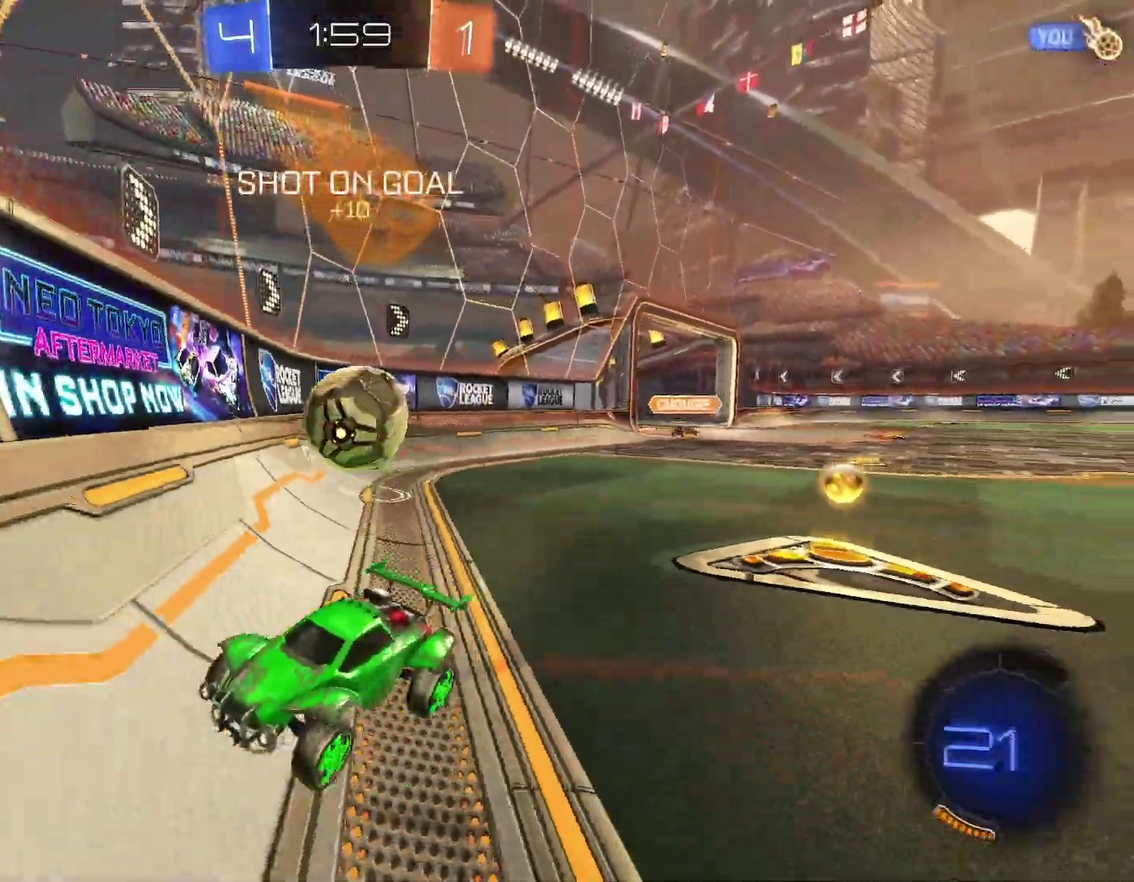
Gameplay with a controller (Xbox layout); each line is a JSON object with the inputs held at the frame after it. "events" lists button and stick changes between this image and that frame as [ms after this image, input, new state], when the widget could be followed in between. Not read: L2 R2 R3 right_stick.
{"buttons": ["R1"], "left_stick": "up-left"}
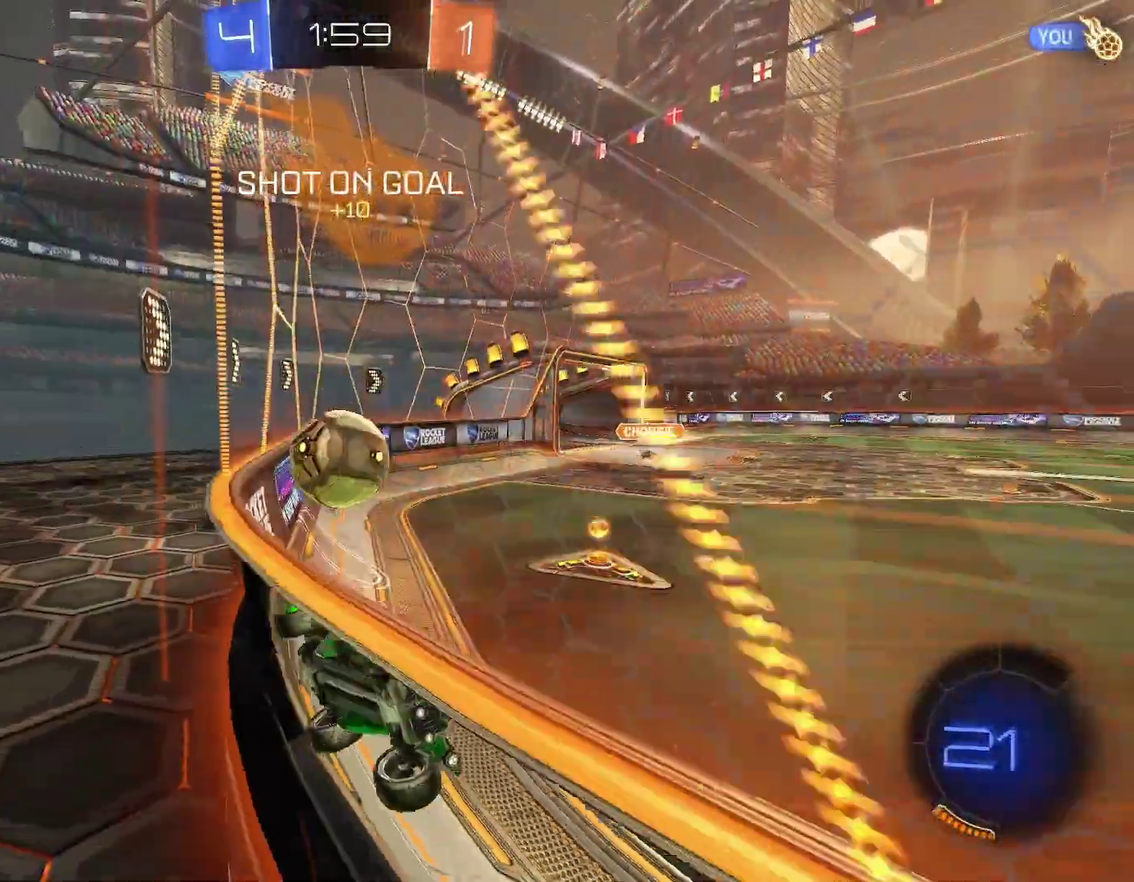
{"buttons": ["L1"], "left_stick": "down-right"}
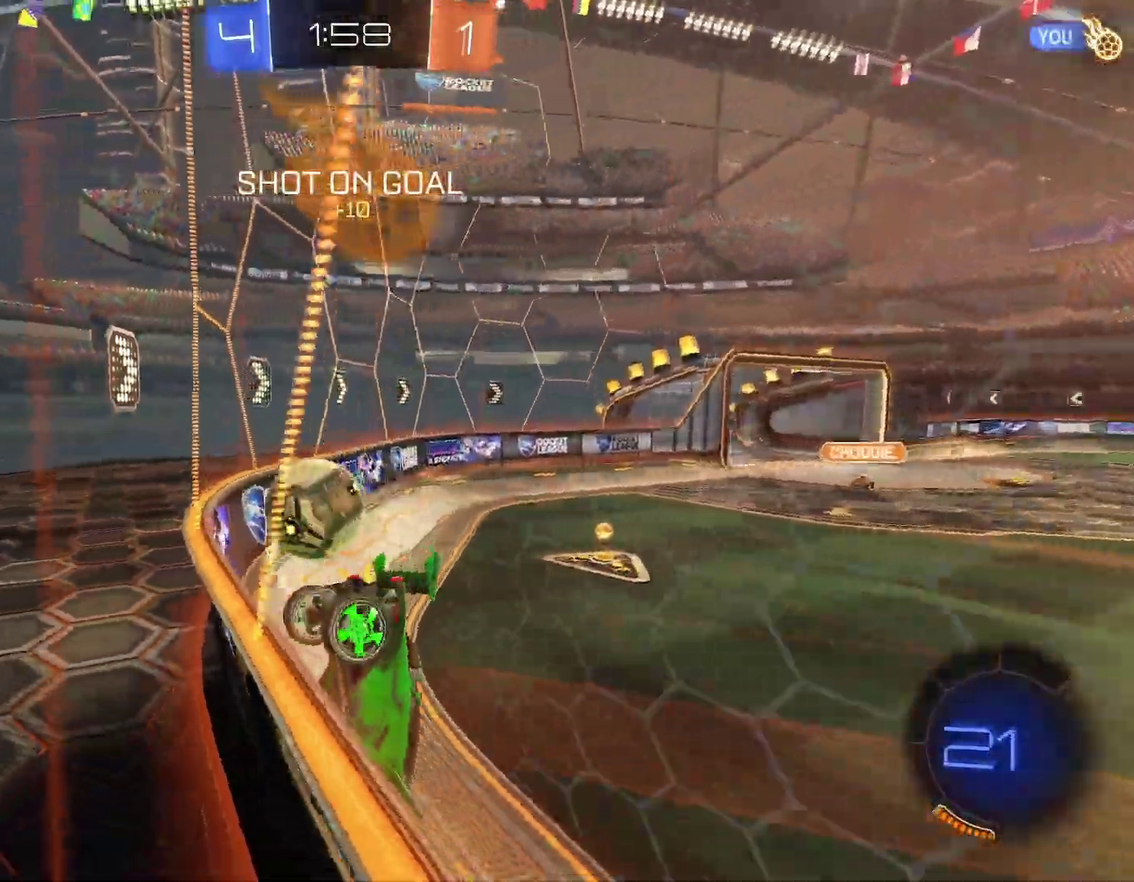
{"buttons": ["L1"], "left_stick": "up-left", "events": [[83, "R1", "down"], [117, "L1", "up"], [133, "left_stick", "left"], [350, "left_stick", "center"], [367, "R1", "up"], [400, "left_stick", "right"], [450, "L1", "down"], [483, "left_stick", "up-left"]]}
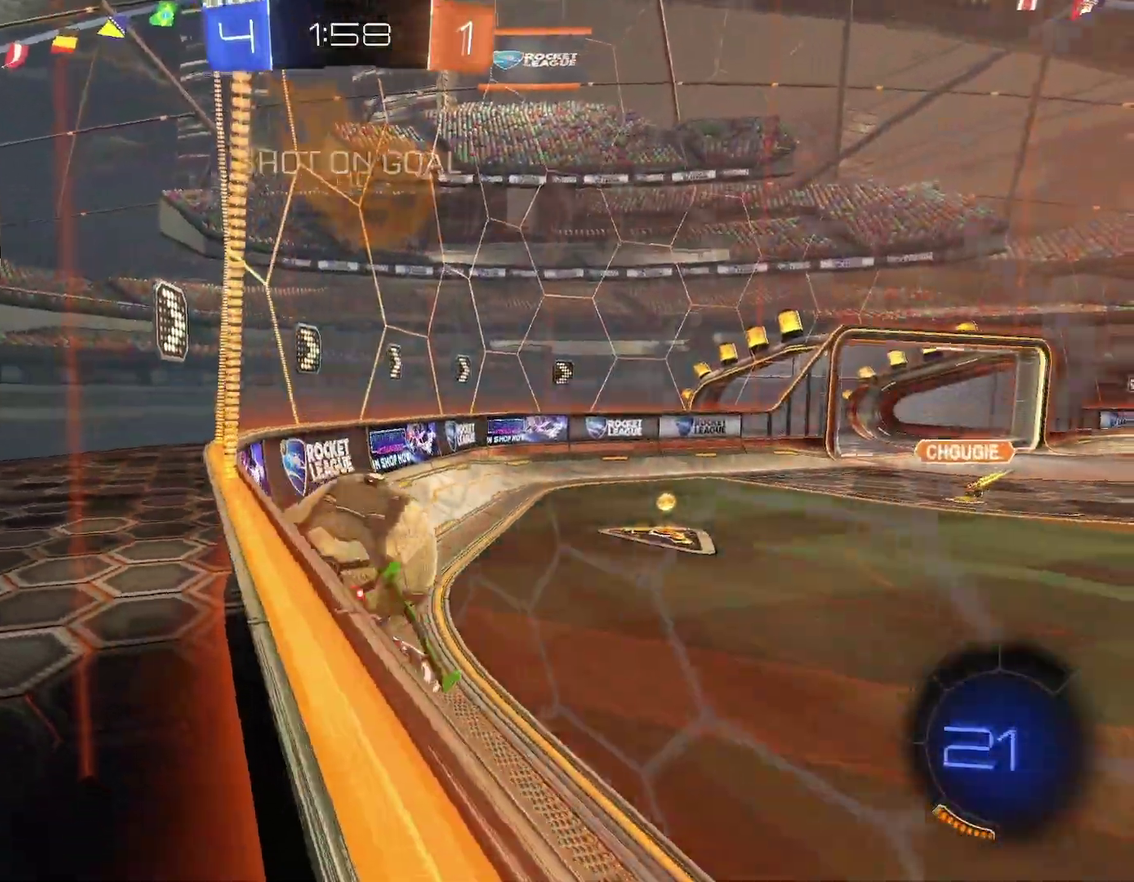
{"buttons": ["R1"], "left_stick": "right", "events": [[33, "L1", "up"], [33, "left_stick", "center"], [50, "R1", "down"], [133, "left_stick", "right"]]}